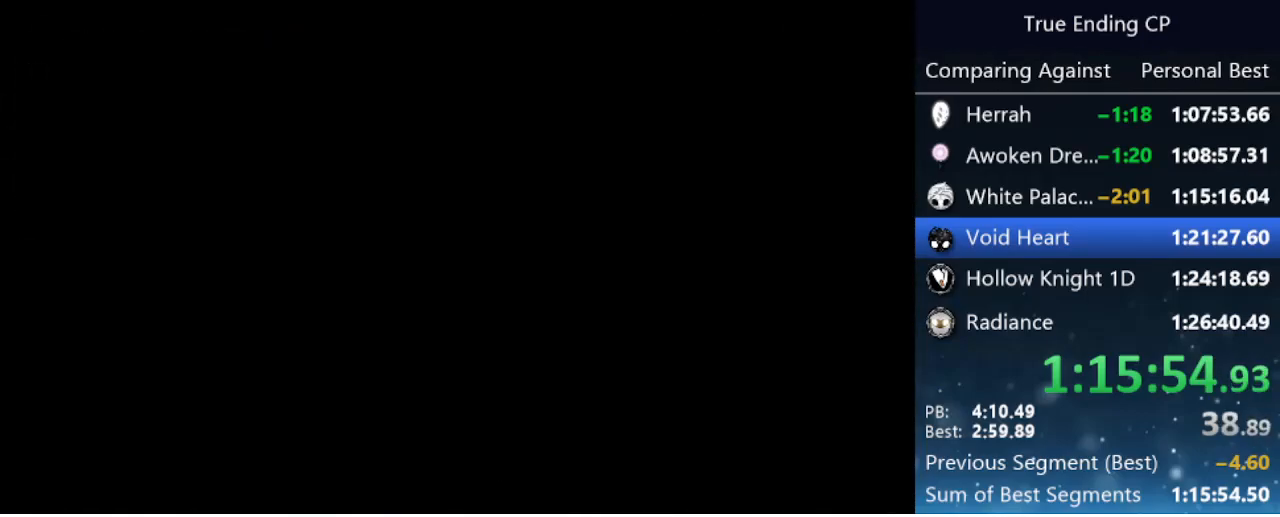
Gameplay with keyboard; each line is a JSON object with the keys held at the frame after it. "events" lists presses ("down") and releases ("up") of "cast", "cdash", "dash", "dnail", "down", "focus", "jump", "left", "menu", "nail", "pause", "right" and "up" between this image and that frame as [ms after this image, input, new state], when the widget could be followed in between. No other keys are recorded. Mouse input is not recorded. Key names are as the overlay labels them; some are game actions (e.g. jump) rather than physical keys.
{"keys": ["left"], "events": []}
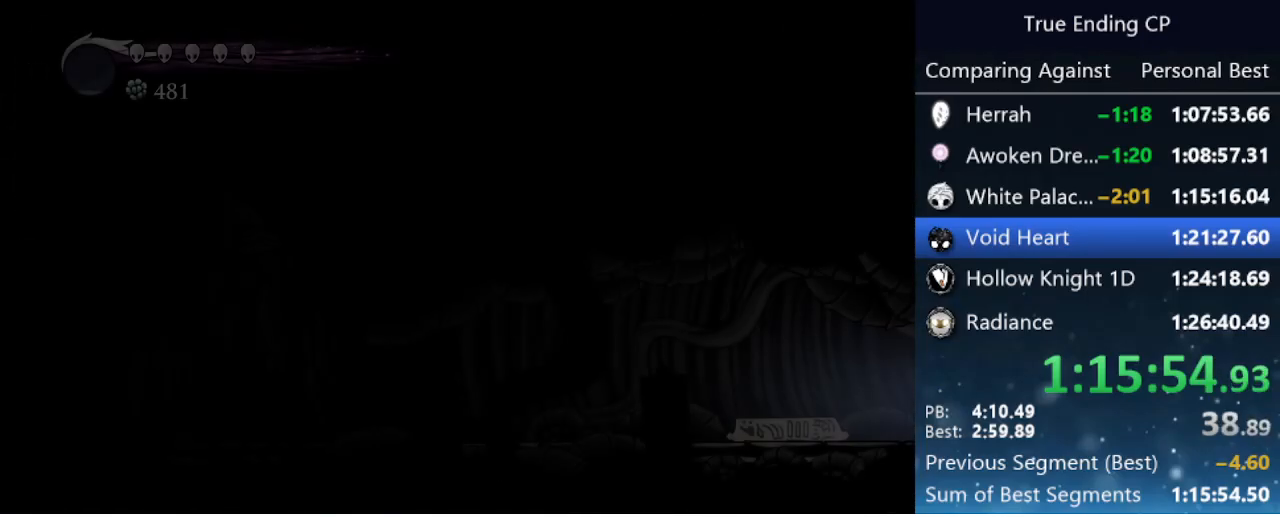
{"keys": ["left"], "events": []}
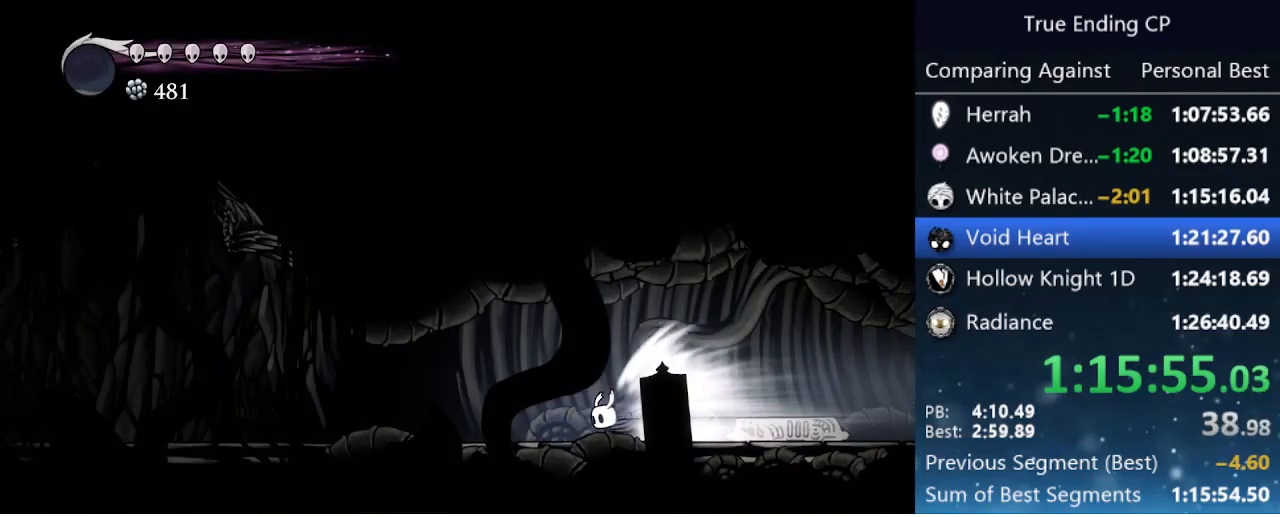
{"keys": ["left"], "events": []}
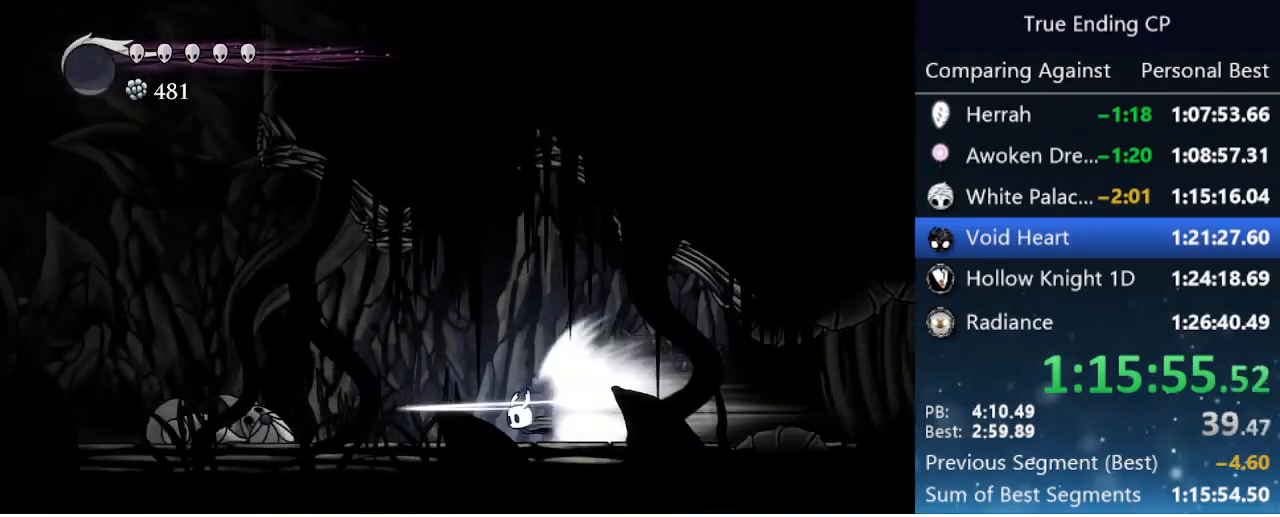
{"keys": ["left"], "events": []}
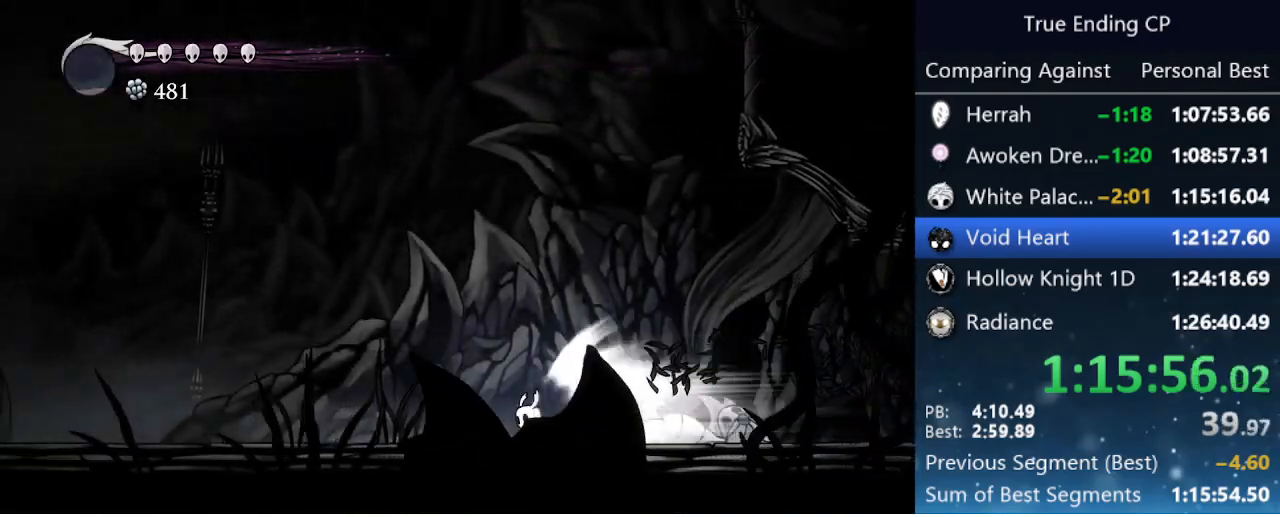
{"keys": ["left"], "events": []}
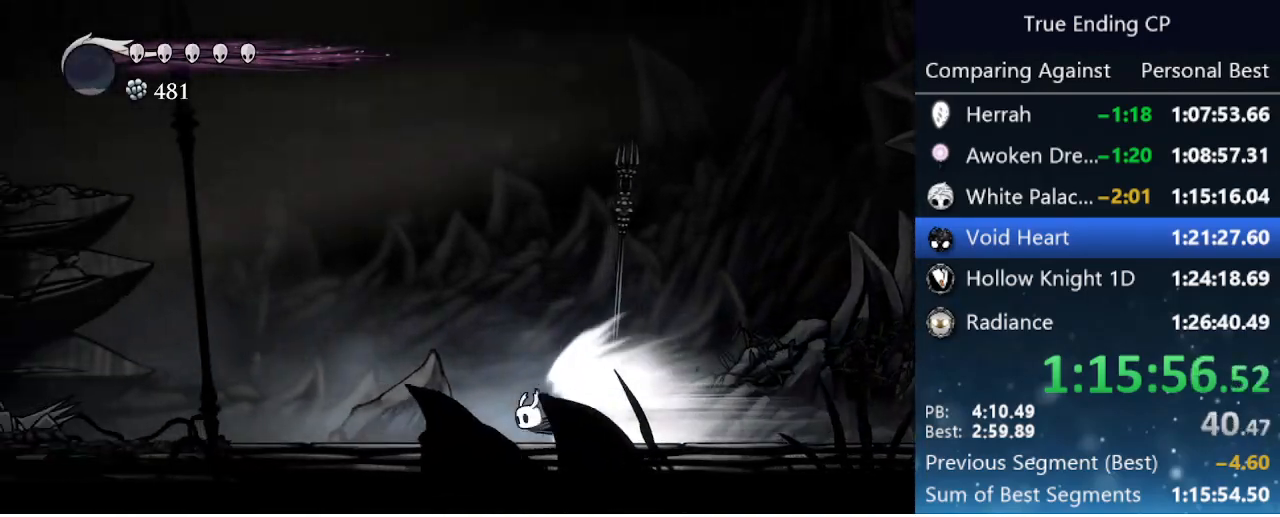
{"keys": ["left"], "events": []}
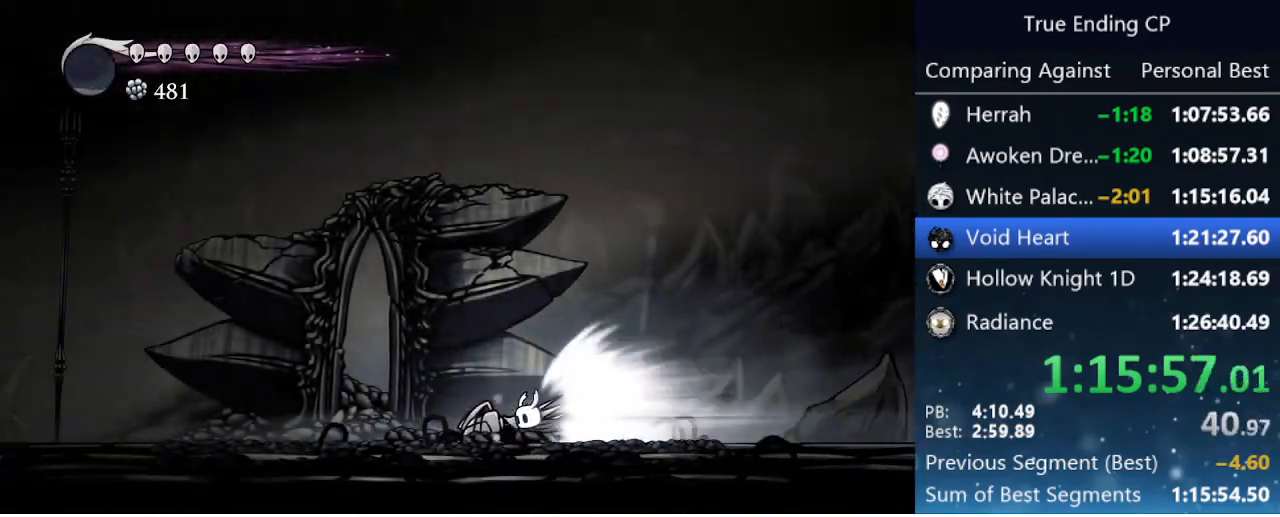
{"keys": ["left"], "events": []}
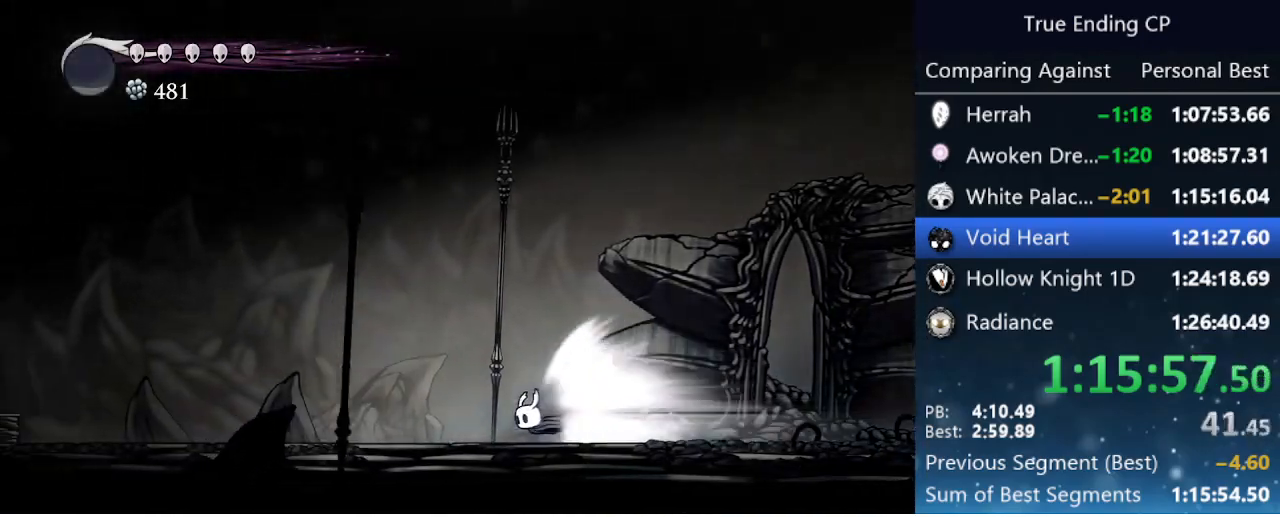
{"keys": ["left"], "events": []}
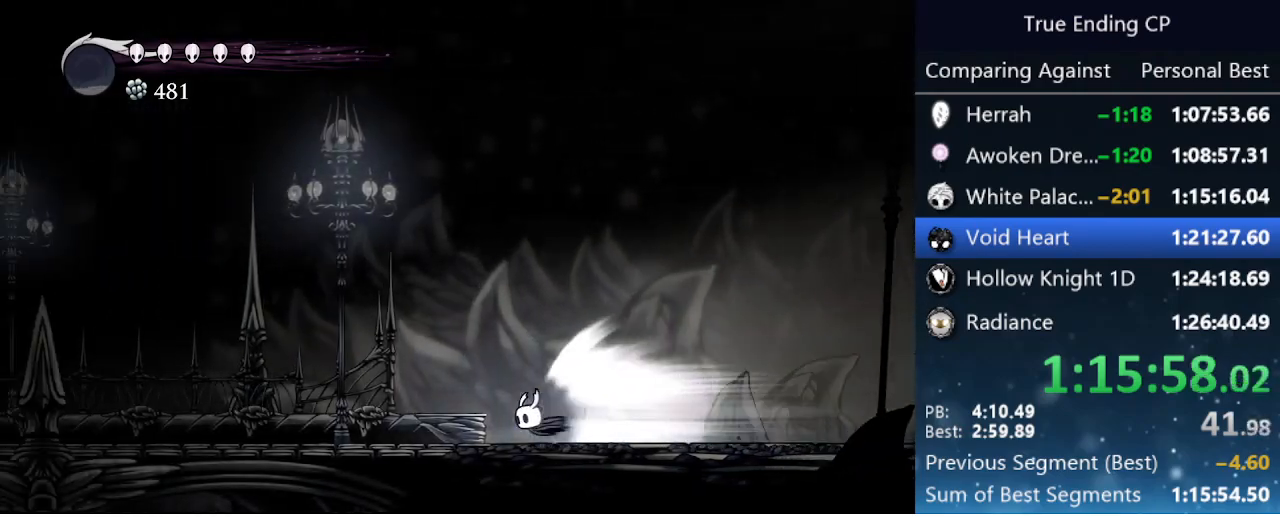
{"keys": ["left"], "events": []}
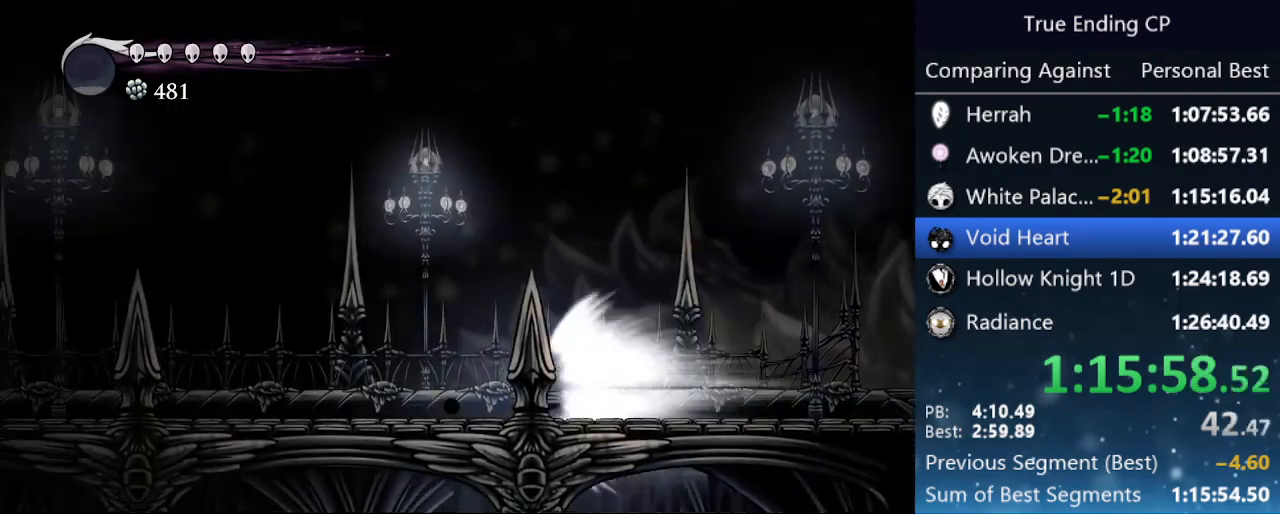
{"keys": ["left"], "events": []}
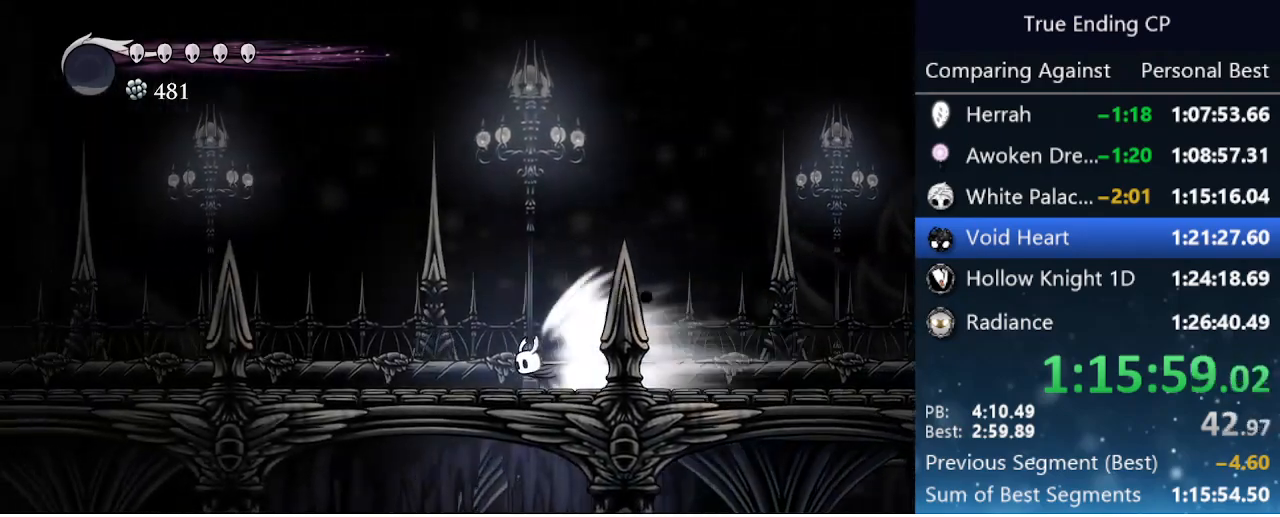
{"keys": ["left"], "events": []}
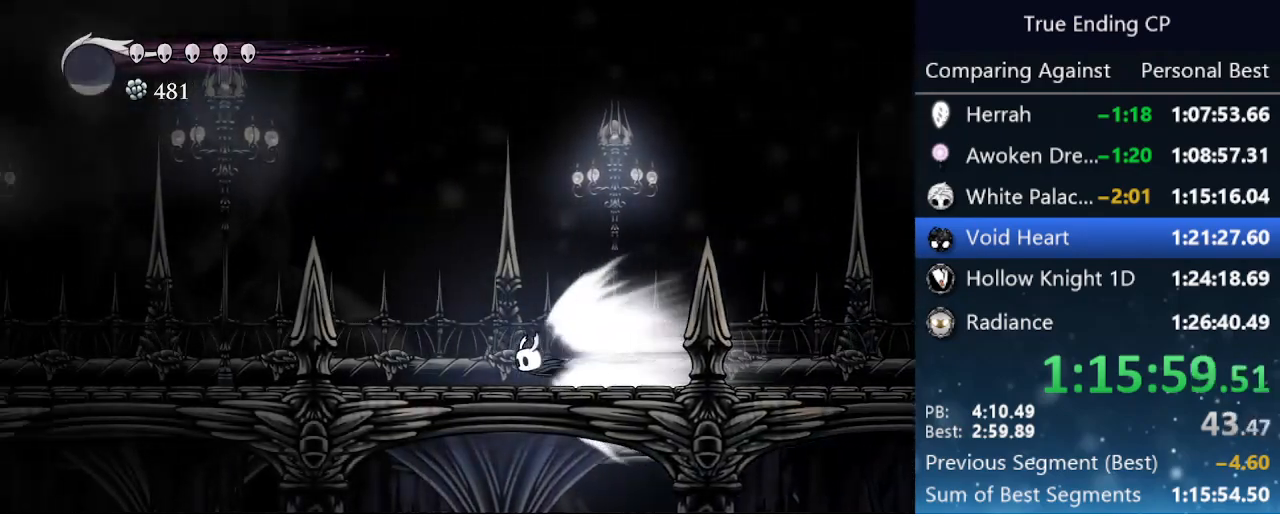
{"keys": ["left"], "events": []}
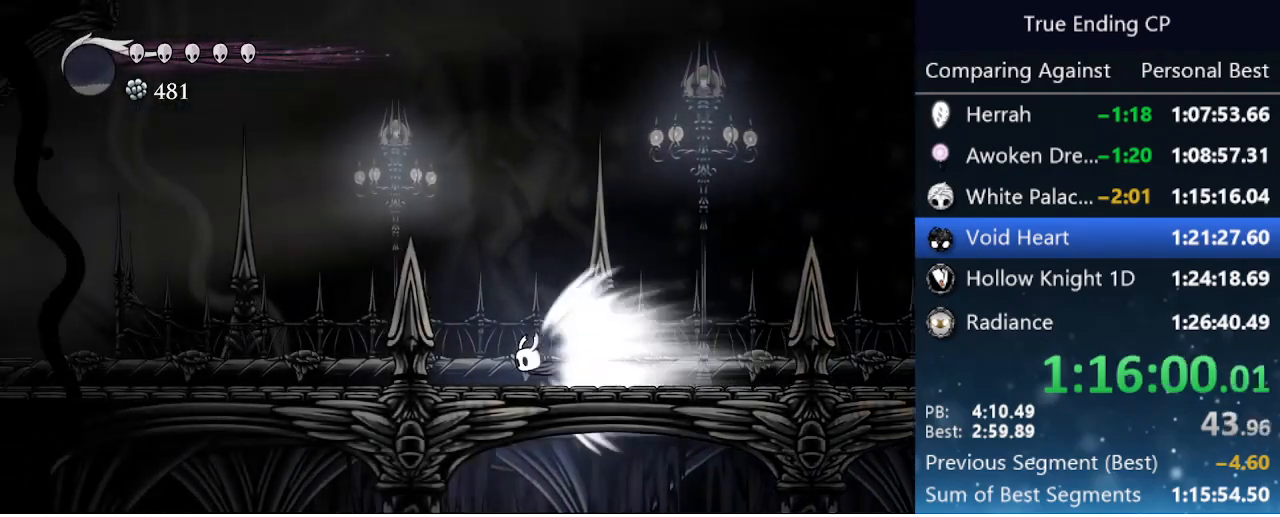
{"keys": ["left"], "events": []}
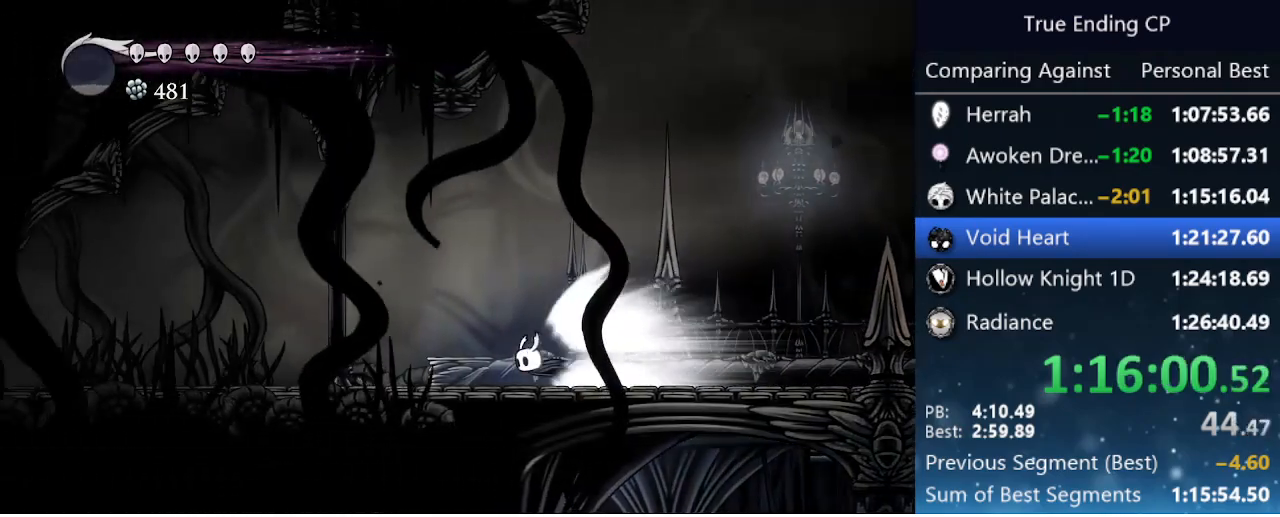
{"keys": ["left"], "events": []}
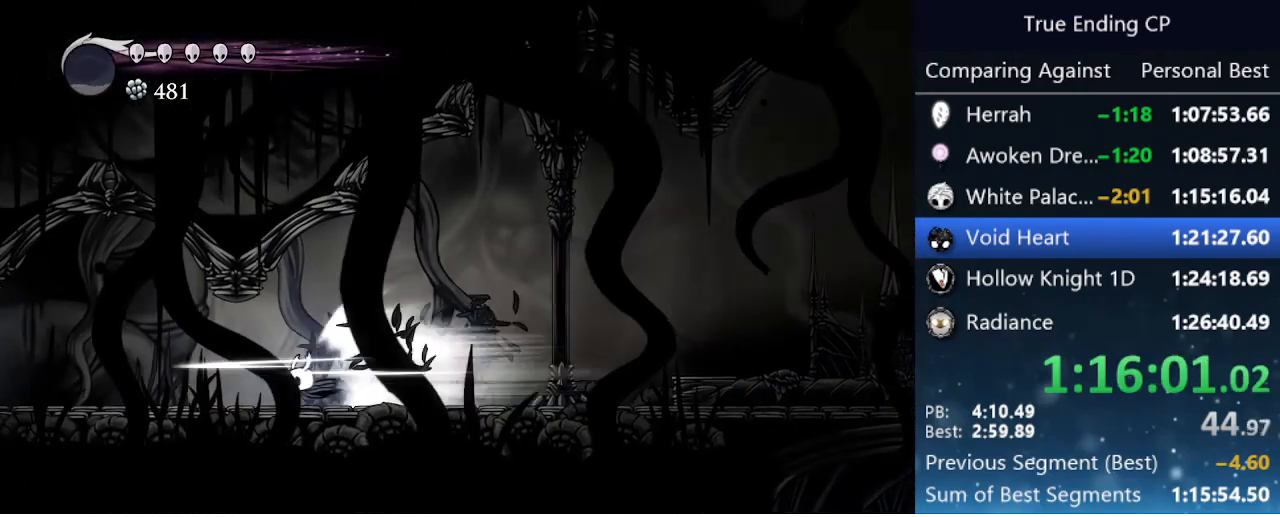
{"keys": ["left"], "events": []}
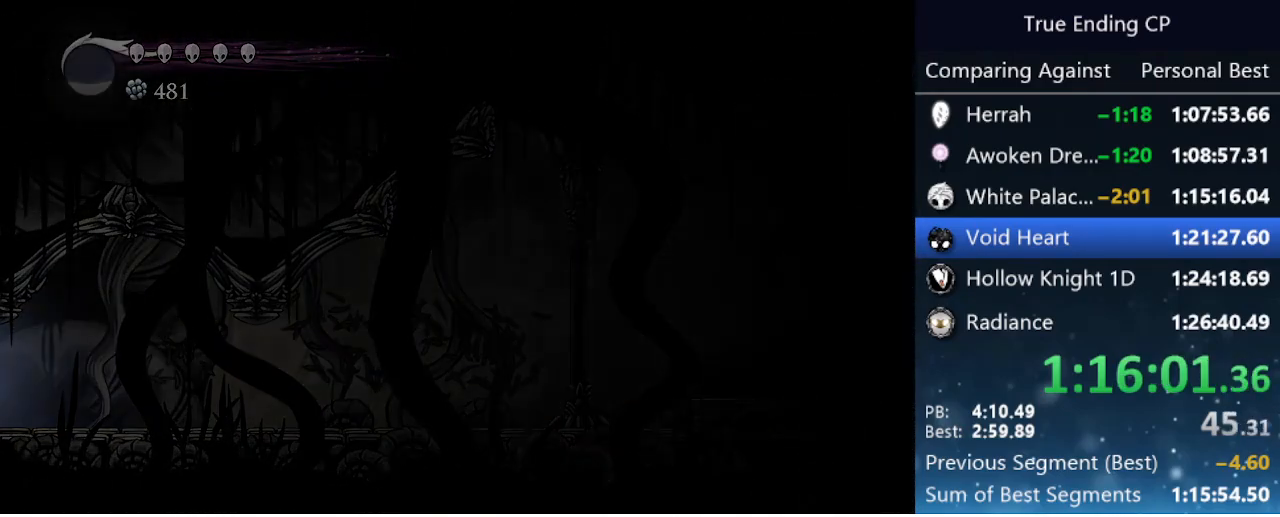
{"keys": ["left"], "events": []}
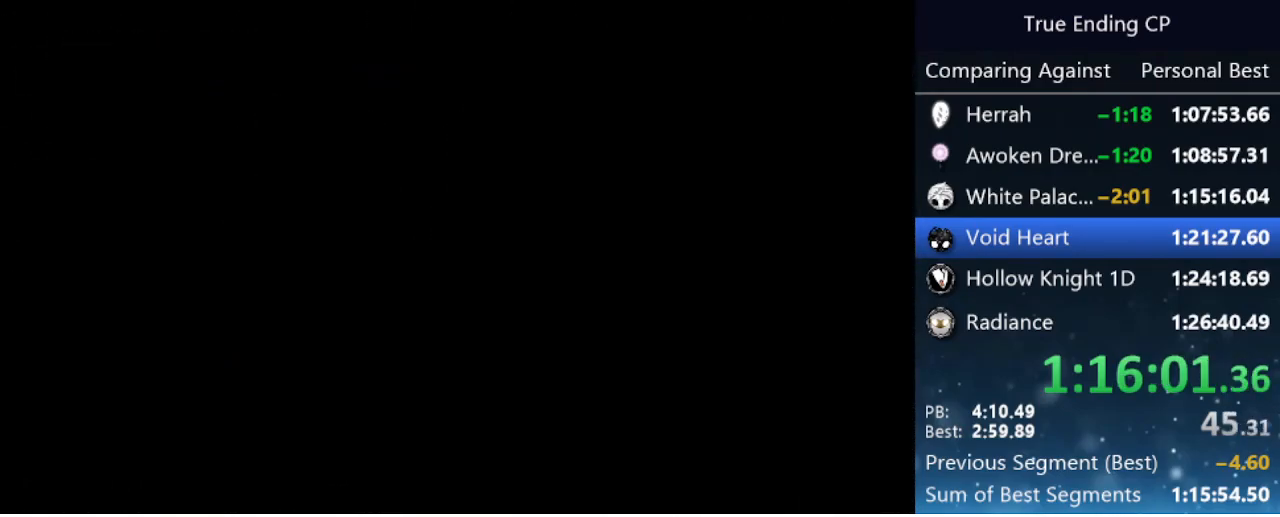
{"keys": ["left"], "events": []}
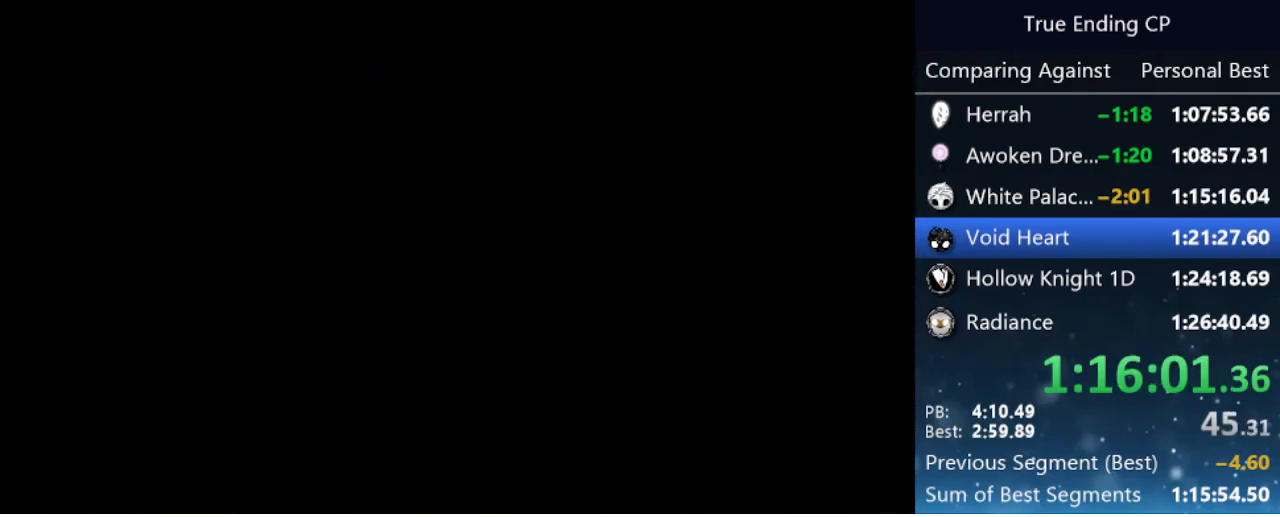
{"keys": ["left"], "events": []}
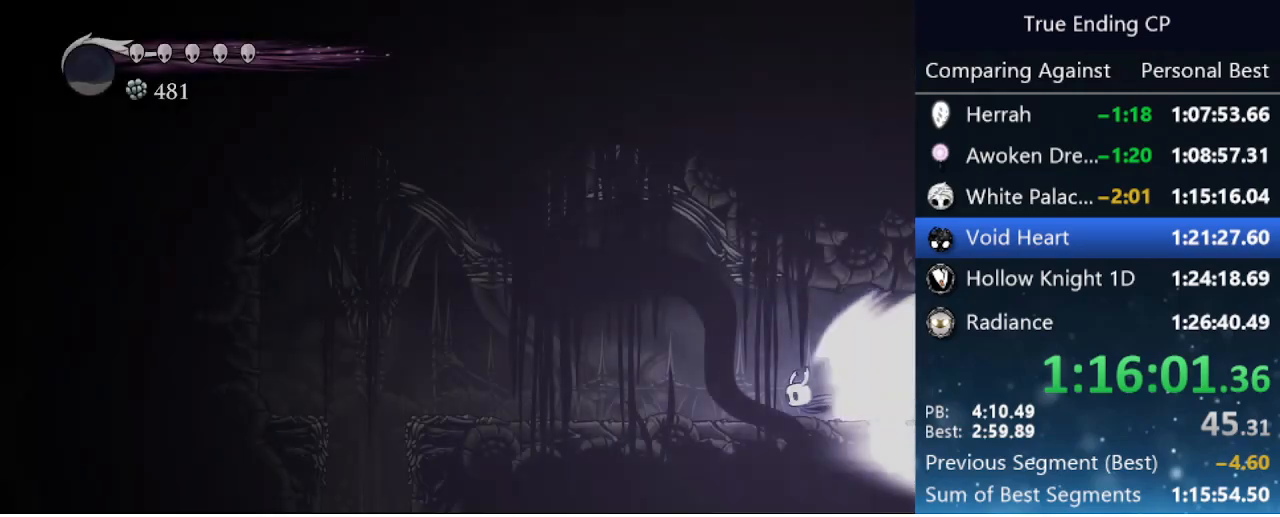
{"keys": [], "events": [[383, "jump", "down"], [433, "jump", "up"], [433, "left", "up"]]}
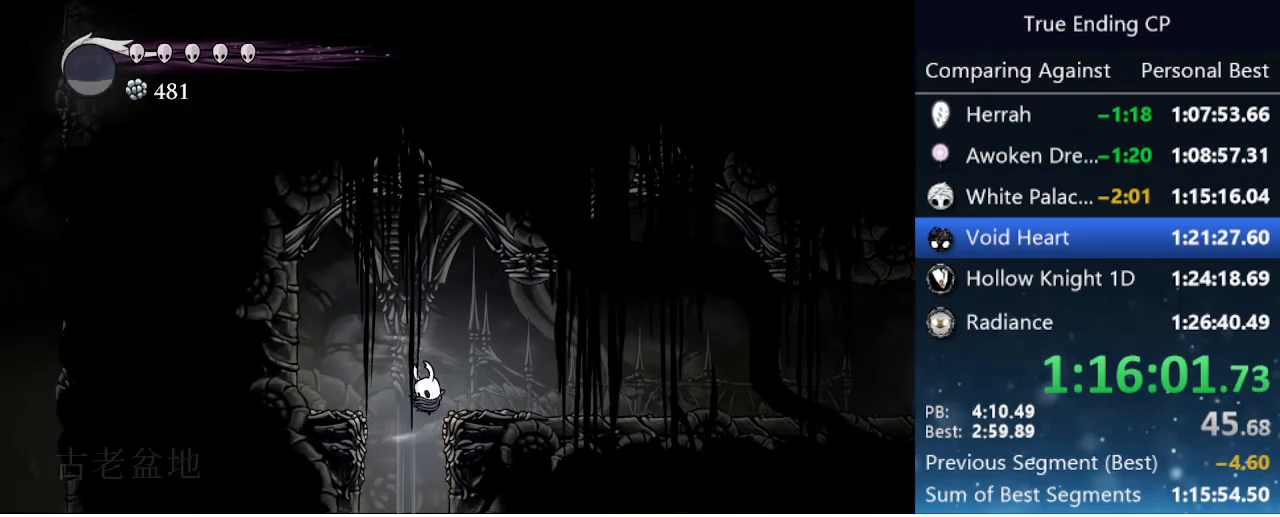
{"keys": ["right"], "events": [[166, "right", "down"]]}
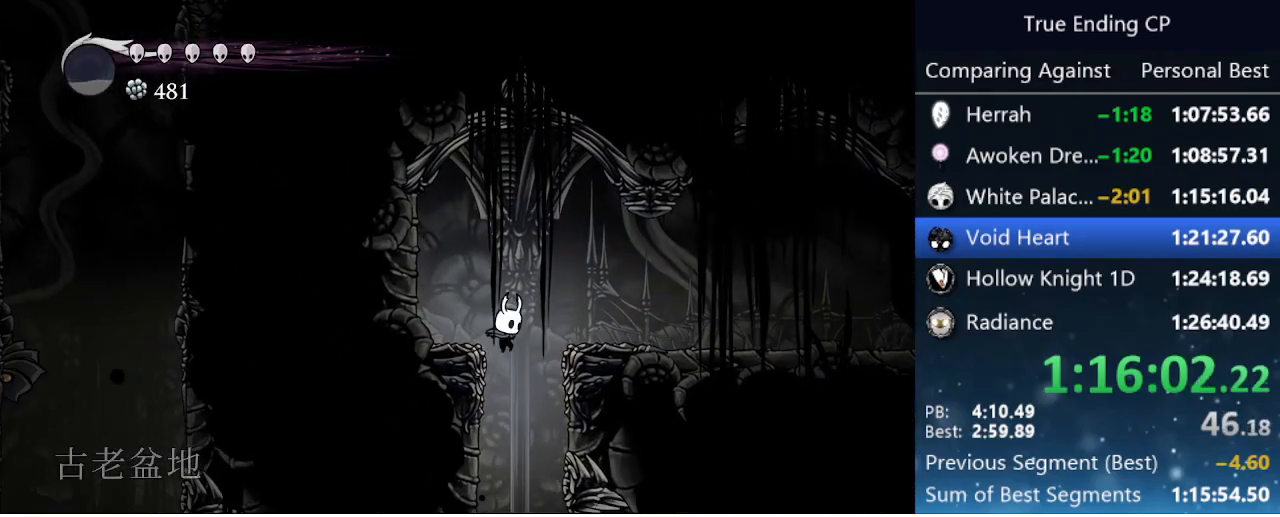
{"keys": ["left"], "events": [[83, "right", "up"], [366, "left", "down"]]}
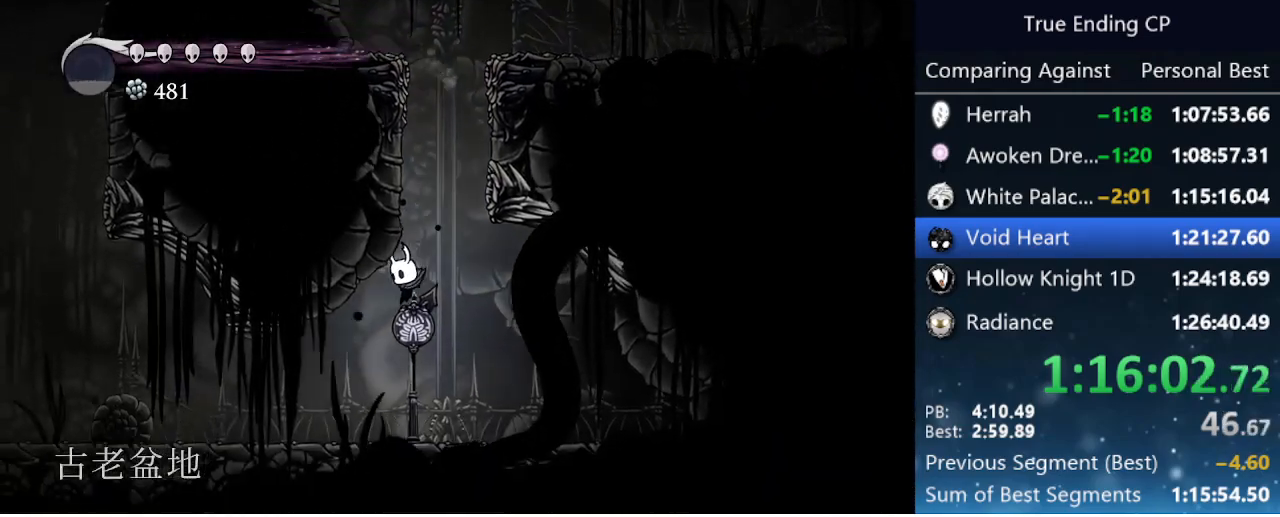
{"keys": ["dash", "left"], "events": [[200, "dash", "down"]]}
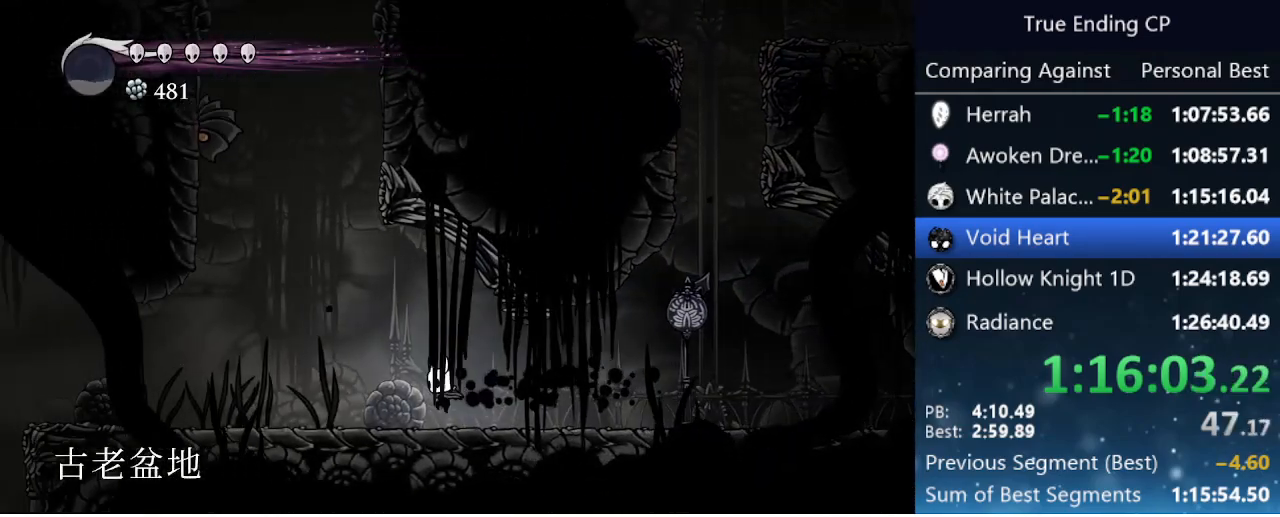
{"keys": ["dash", "left"], "events": [[16, "dash", "up"], [250, "dash", "down"]]}
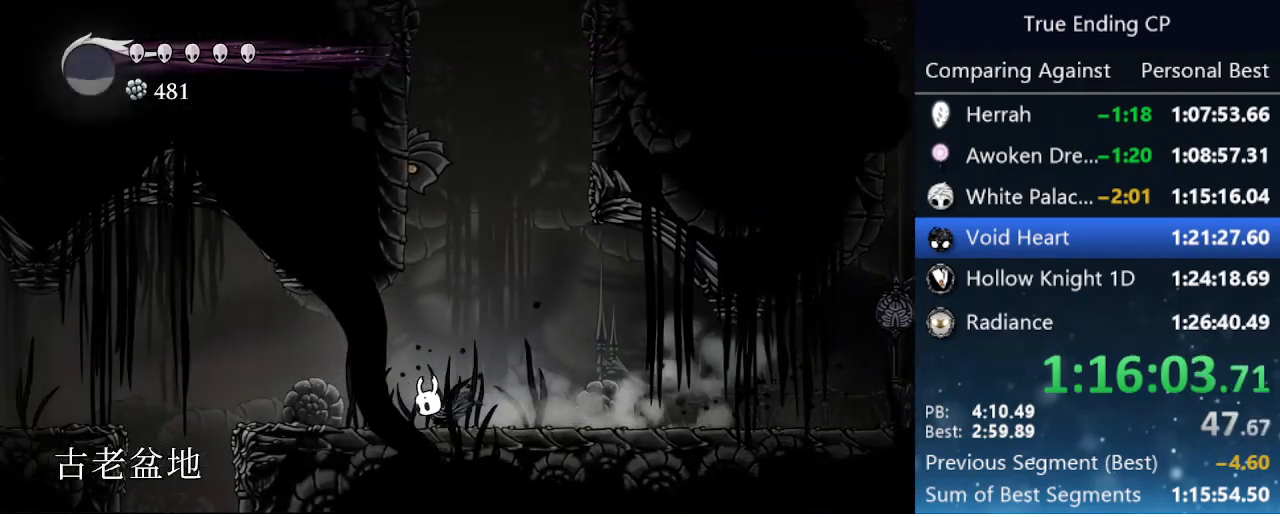
{"keys": ["left"], "events": [[33, "dash", "up"], [283, "jump", "down"], [416, "jump", "up"]]}
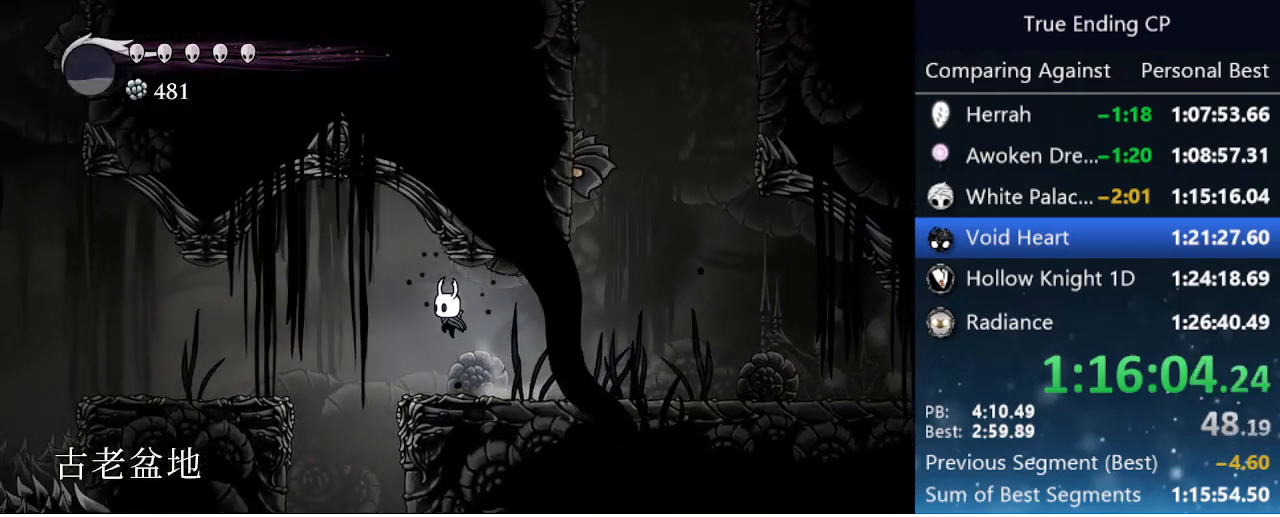
{"keys": [], "events": [[333, "left", "up"]]}
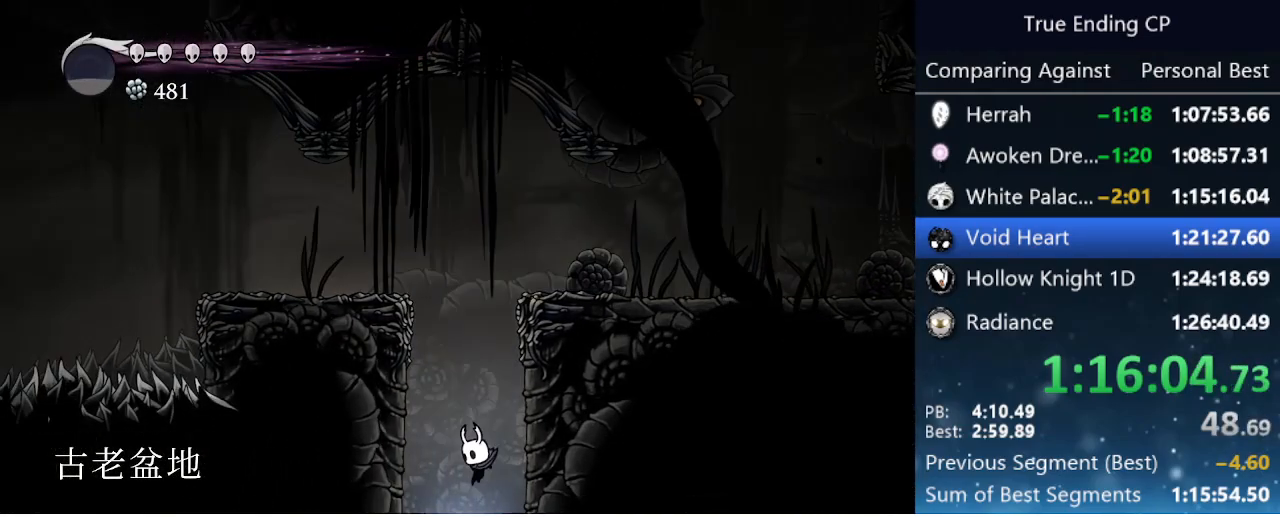
{"keys": [], "events": []}
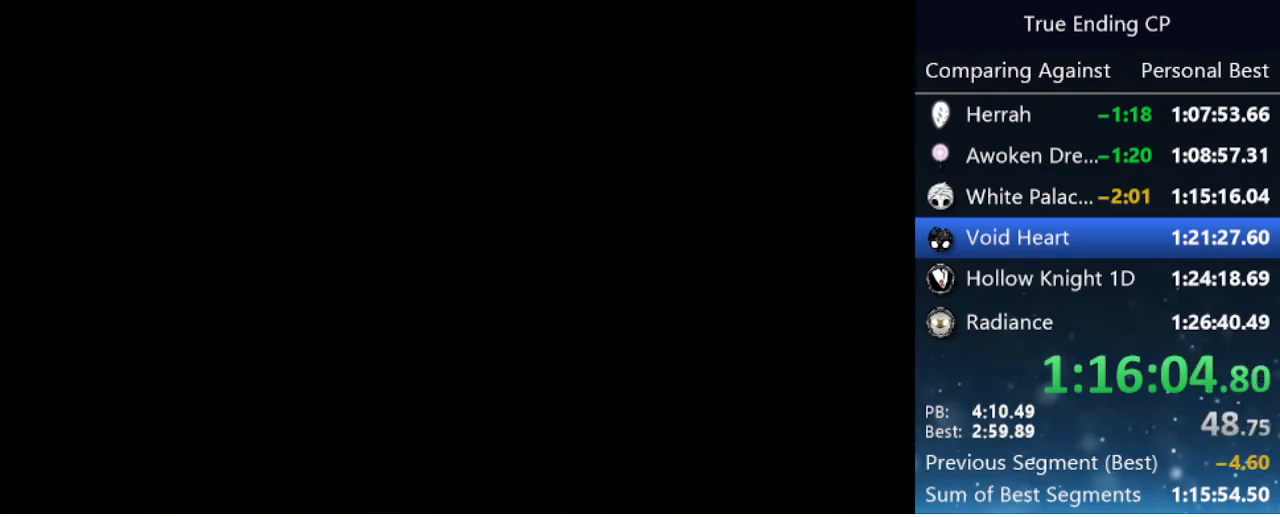
{"keys": ["left"], "events": [[33, "left", "down"]]}
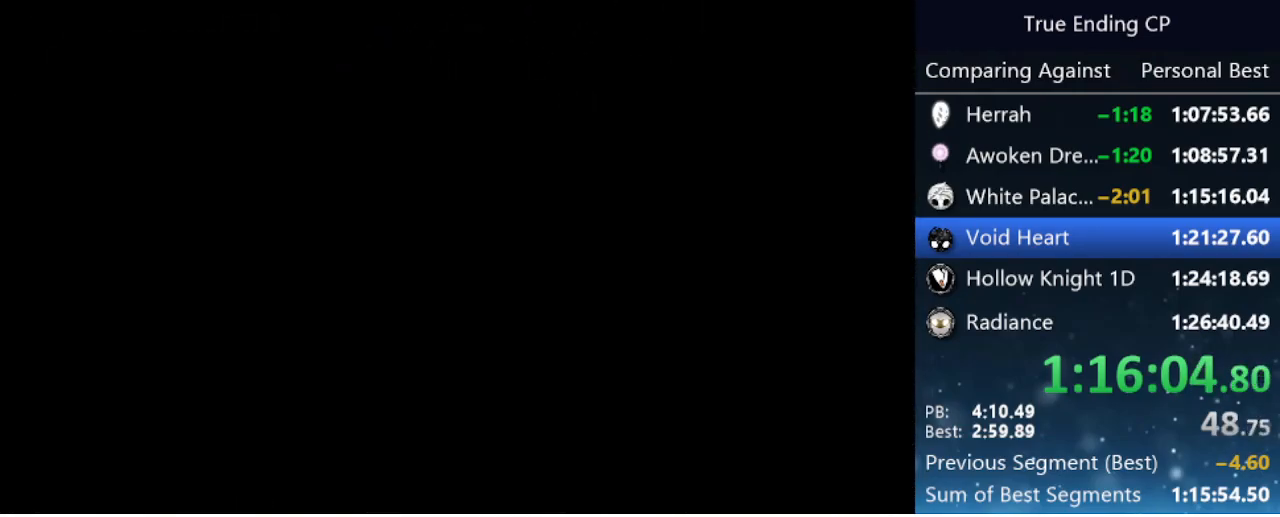
{"keys": ["left"], "events": []}
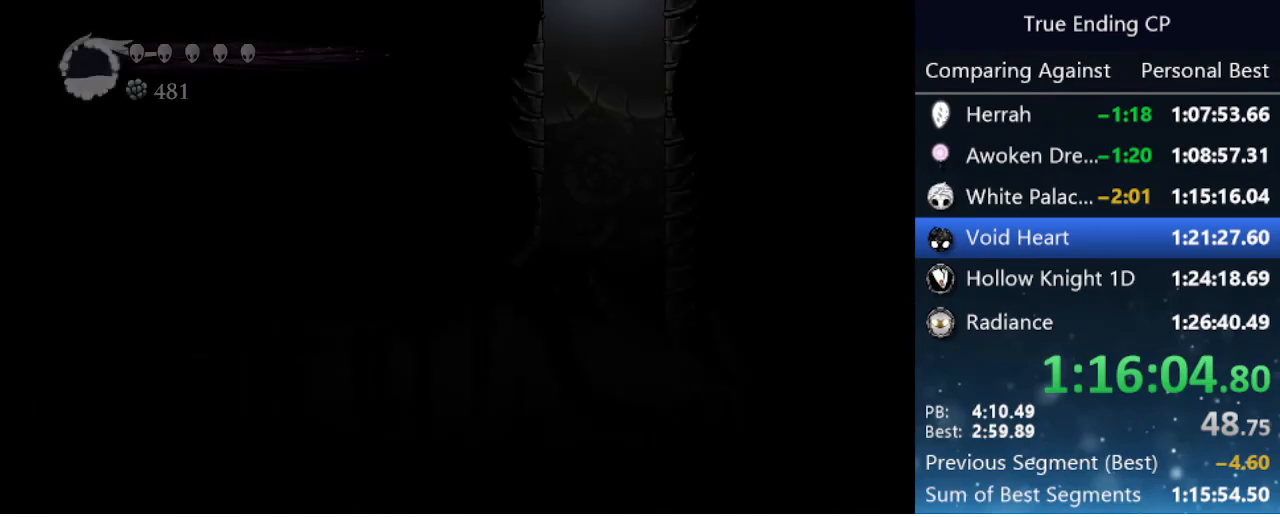
{"keys": [], "events": [[400, "left", "up"]]}